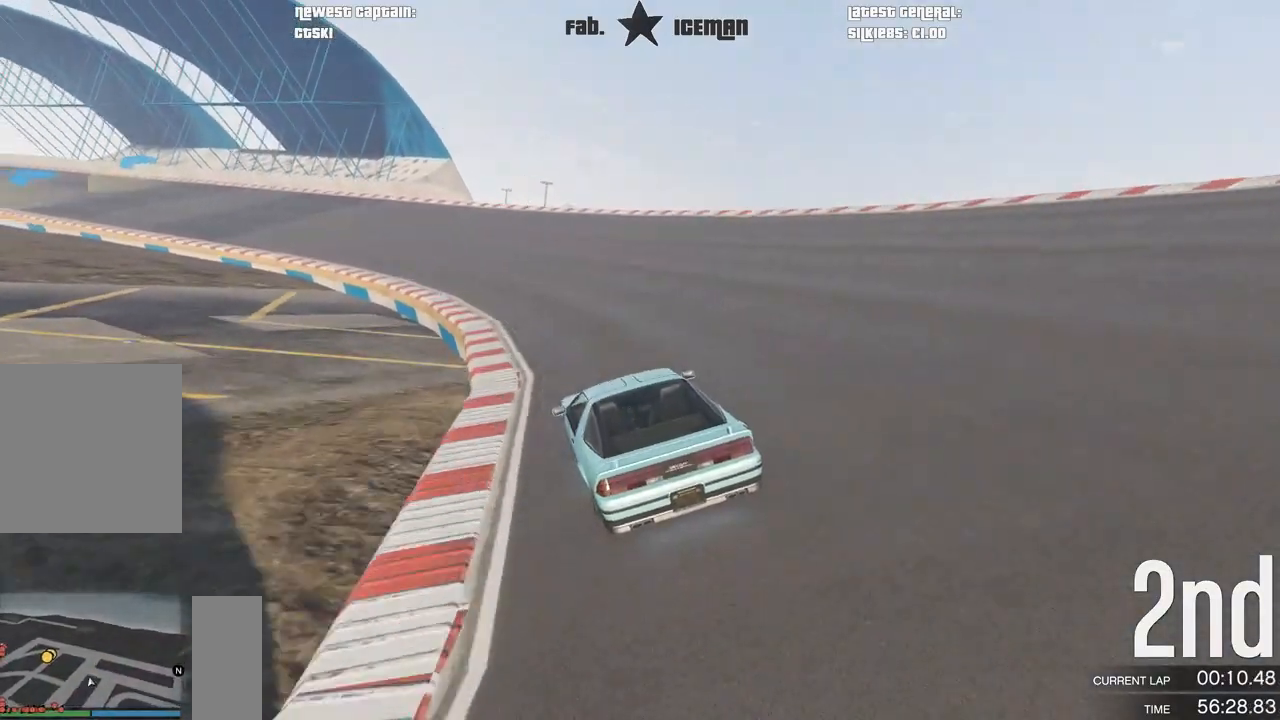
Gameplay with a controller (Xbox layout); each line is a JSON object with the inputs held at the frame after it. "events" lists button and stick changes between this image and that frame as [ms after this image, input, new state], when the widget could be followed in between.
{"buttons": ["R2"], "left_stick": "down-left", "right_stick": "center", "events": [[21, "left_stick", "center"], [125, "left_stick", "down-left"], [271, "left_stick", "center"], [417, "left_stick", "down-left"]]}
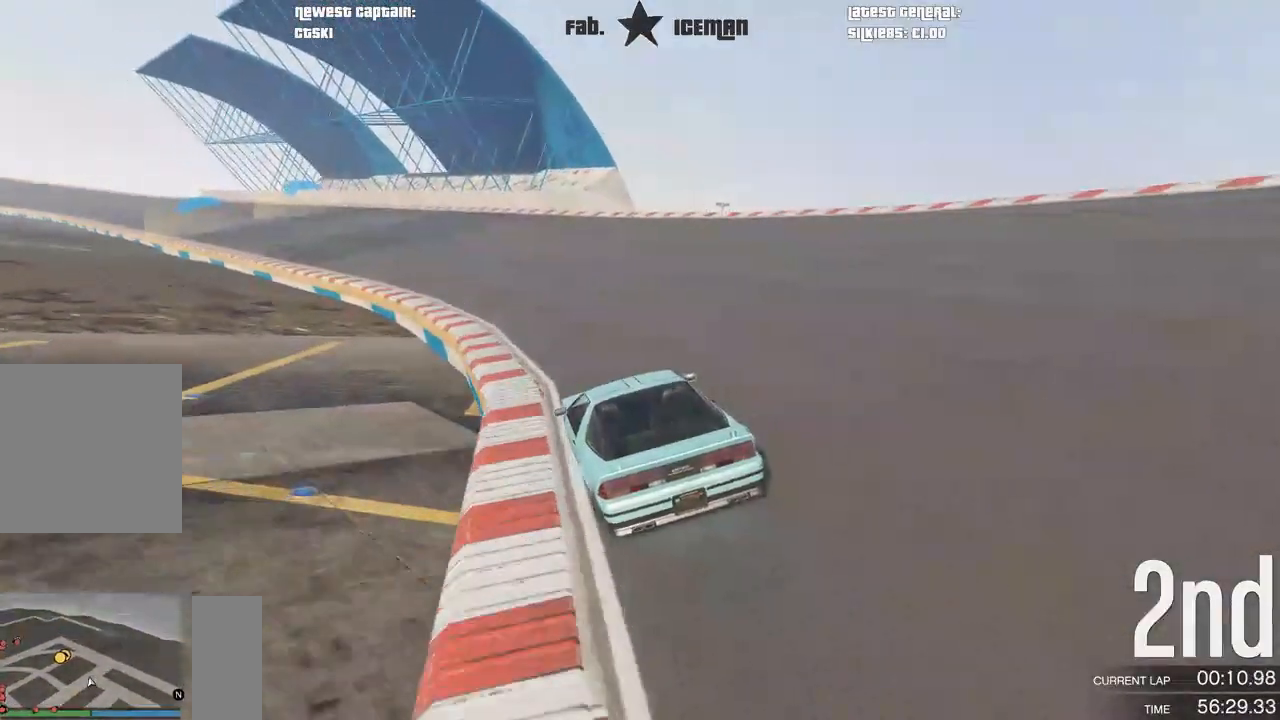
{"buttons": ["R2"], "left_stick": "down-left", "right_stick": "center", "events": [[104, "left_stick", "center"], [208, "left_stick", "down-left"], [375, "left_stick", "center"], [479, "left_stick", "down-left"]]}
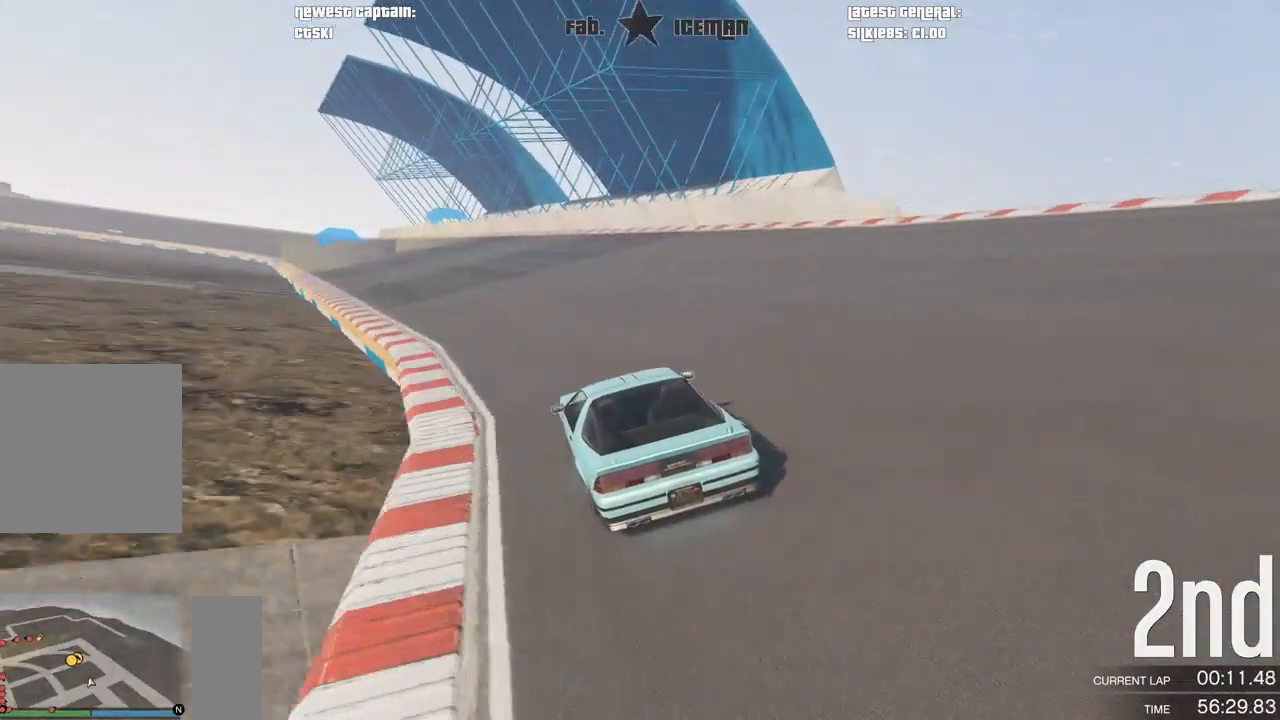
{"buttons": ["R2"], "left_stick": "center", "right_stick": "center", "events": [[104, "DPAD_DOWN", "down"], [104, "left_stick", "center"], [208, "DPAD_DOWN", "up"], [229, "left_stick", "down-left"], [375, "left_stick", "center"]]}
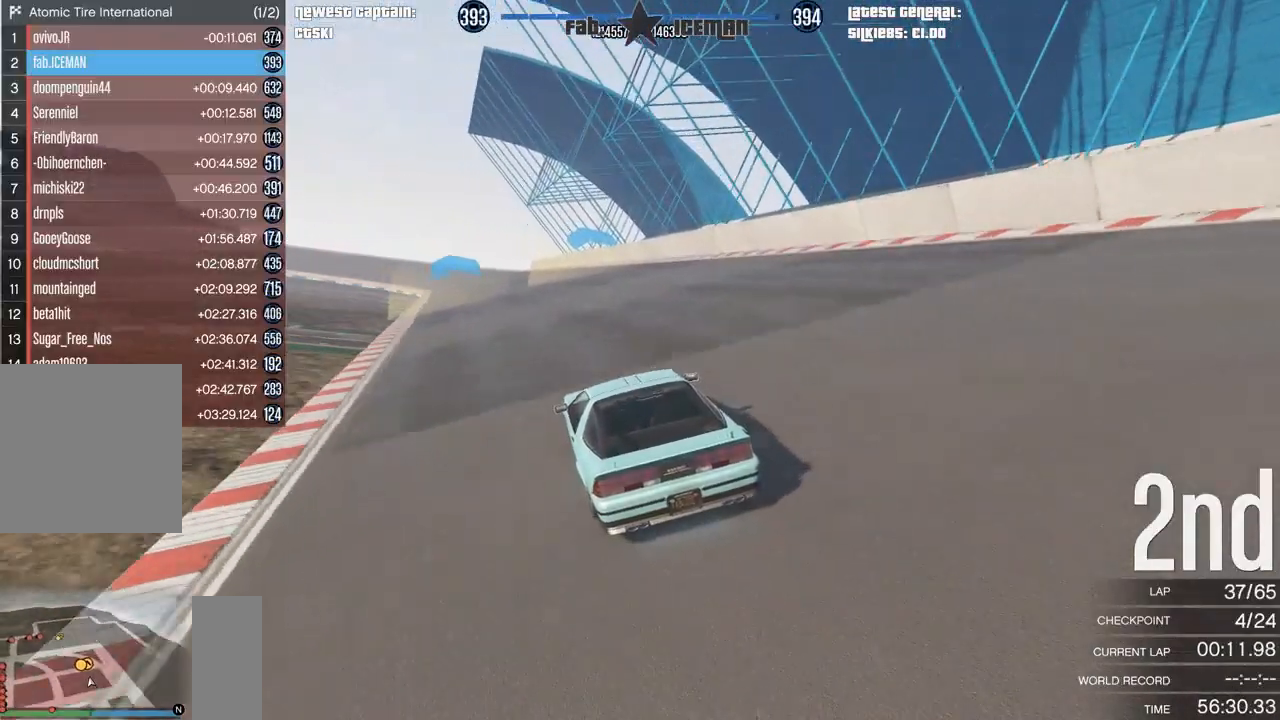
{"buttons": ["R2"], "left_stick": "center", "right_stick": "center", "events": []}
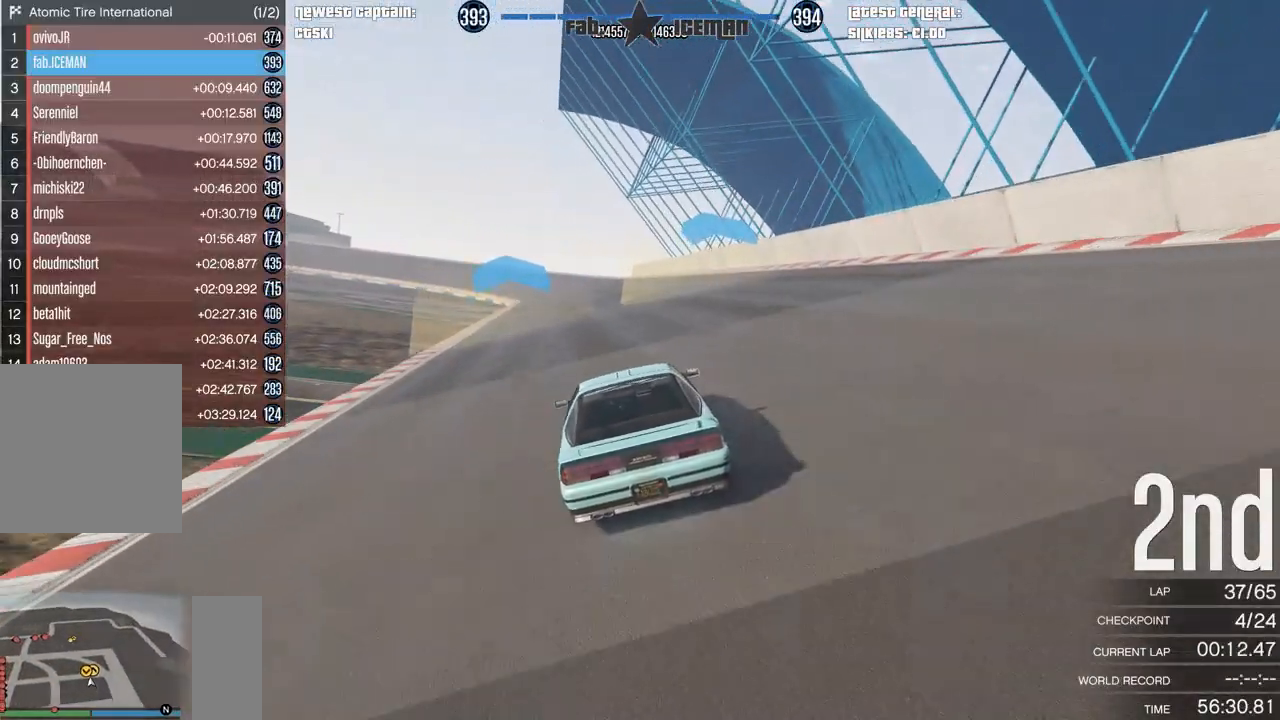
{"buttons": ["R2"], "left_stick": "center", "right_stick": "center", "events": []}
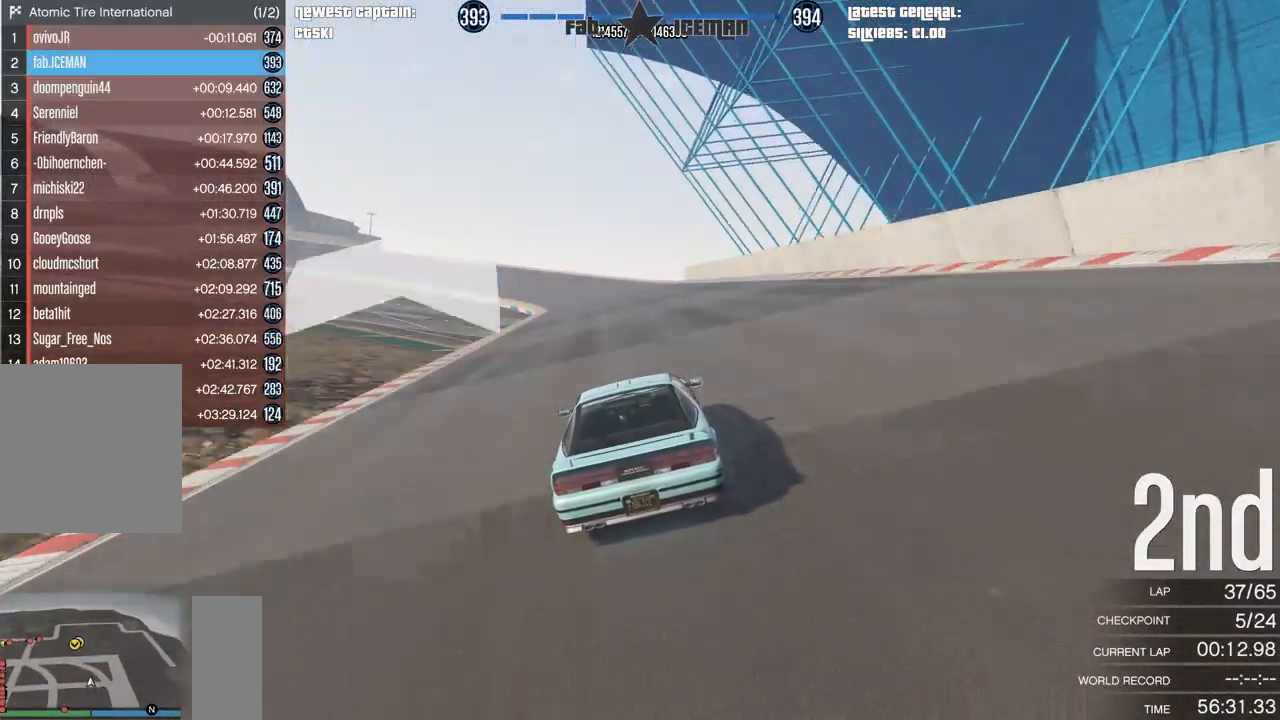
{"buttons": ["R2"], "left_stick": "center", "right_stick": "center", "events": []}
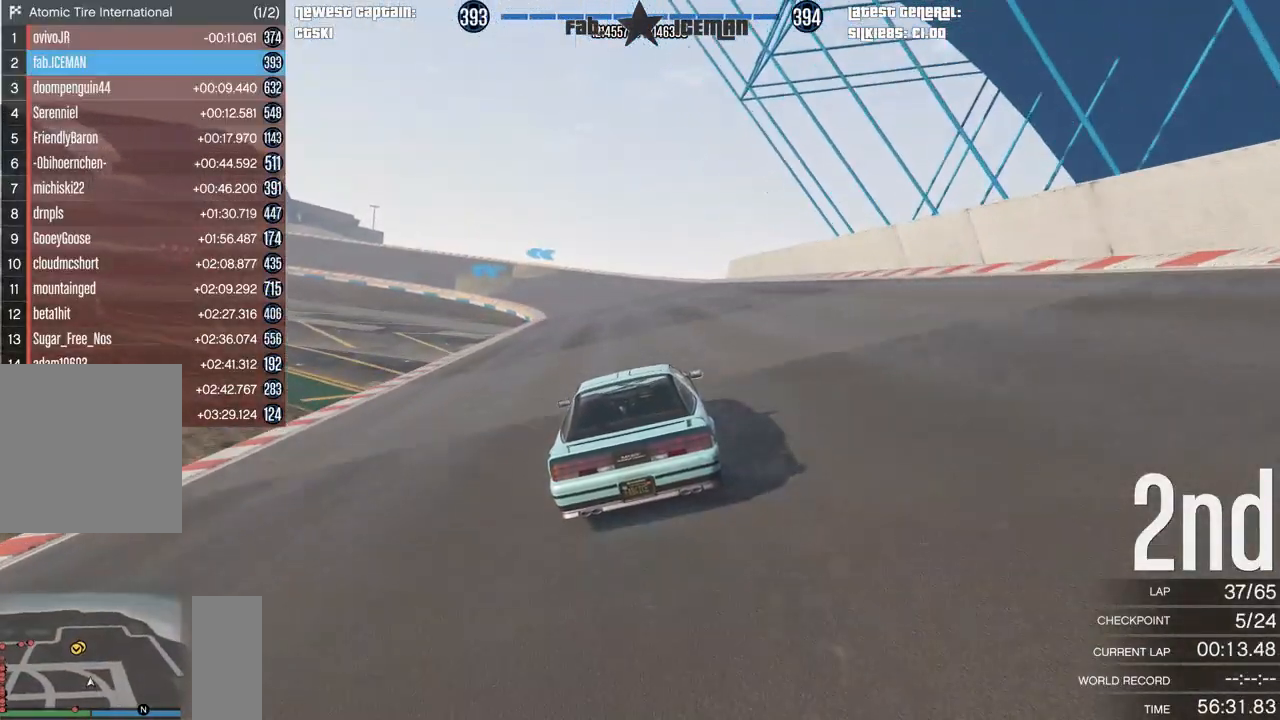
{"buttons": ["R2"], "left_stick": "center", "right_stick": "center", "events": []}
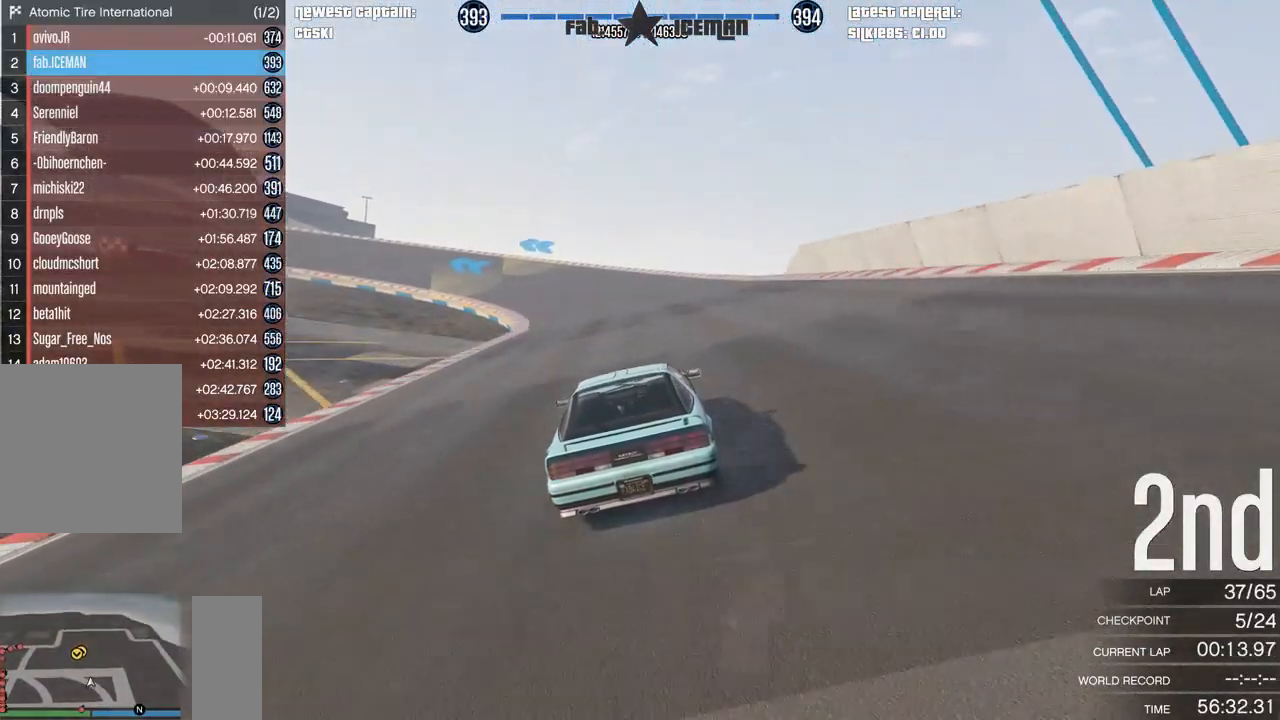
{"buttons": ["R2", "DPAD_DOWN"], "left_stick": "down-left", "right_stick": "center", "events": [[146, "left_stick", "down-left"], [188, "DPAD_DOWN", "down"], [250, "DPAD_DOWN", "up"], [271, "left_stick", "center"], [375, "DPAD_DOWN", "down"], [417, "DPAD_DOWN", "up"], [438, "left_stick", "down-left"], [500, "DPAD_DOWN", "down"]]}
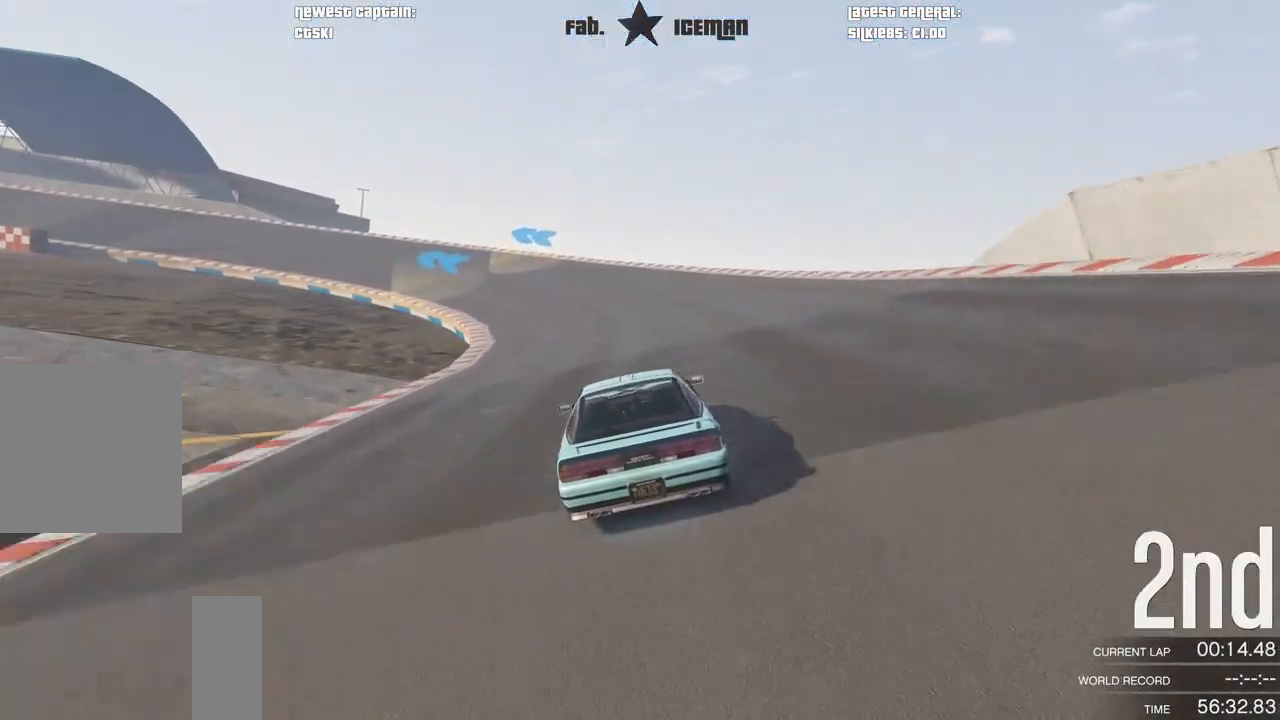
{"buttons": ["R2"], "left_stick": "down-left", "right_stick": "center", "events": [[42, "DPAD_DOWN", "up"], [83, "left_stick", "center"], [229, "left_stick", "down-left"], [375, "left_stick", "center"], [500, "left_stick", "down-left"]]}
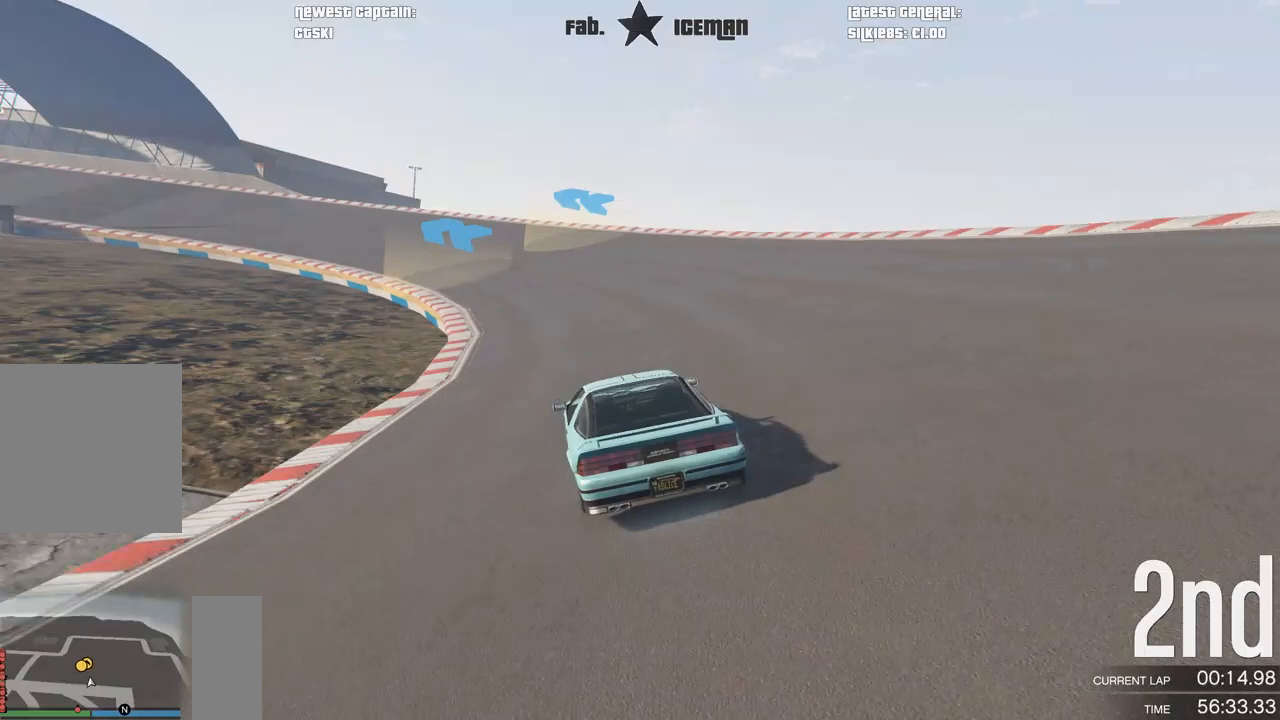
{"buttons": ["R2"], "left_stick": "down-left", "right_stick": "center", "events": [[146, "left_stick", "center"], [271, "left_stick", "down-left"], [438, "left_stick", "center"], [500, "left_stick", "down-left"]]}
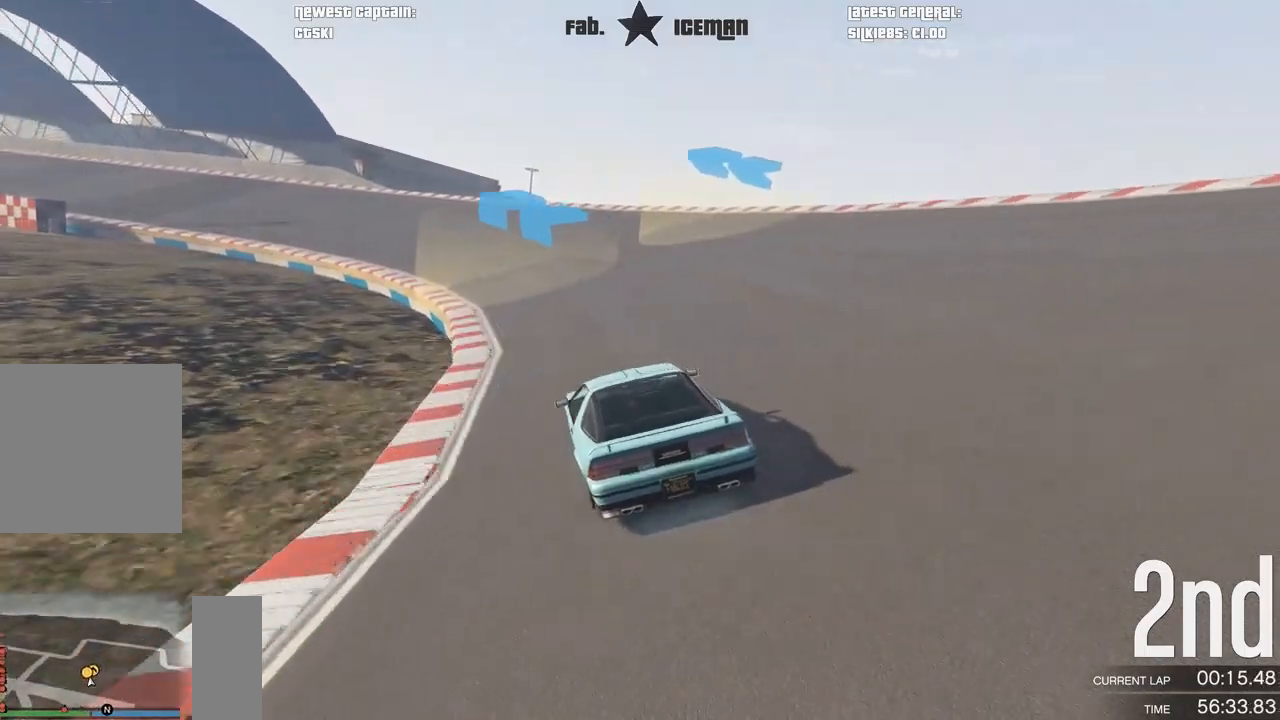
{"buttons": ["R2"], "left_stick": "center", "right_stick": "center", "events": [[188, "left_stick", "center"], [271, "left_stick", "down-left"], [458, "left_stick", "center"]]}
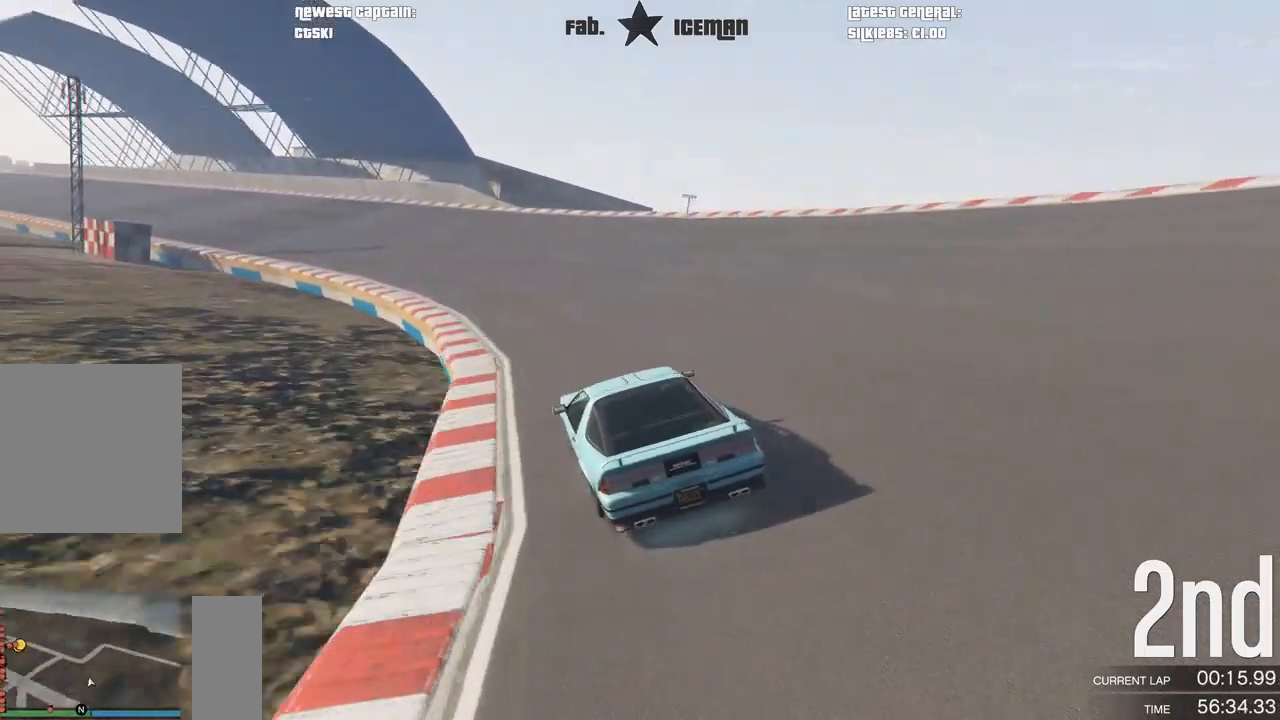
{"buttons": ["R2"], "left_stick": "center", "right_stick": "center", "events": [[62, "left_stick", "down-left"], [229, "left_stick", "center"], [292, "left_stick", "down-left"], [479, "left_stick", "center"]]}
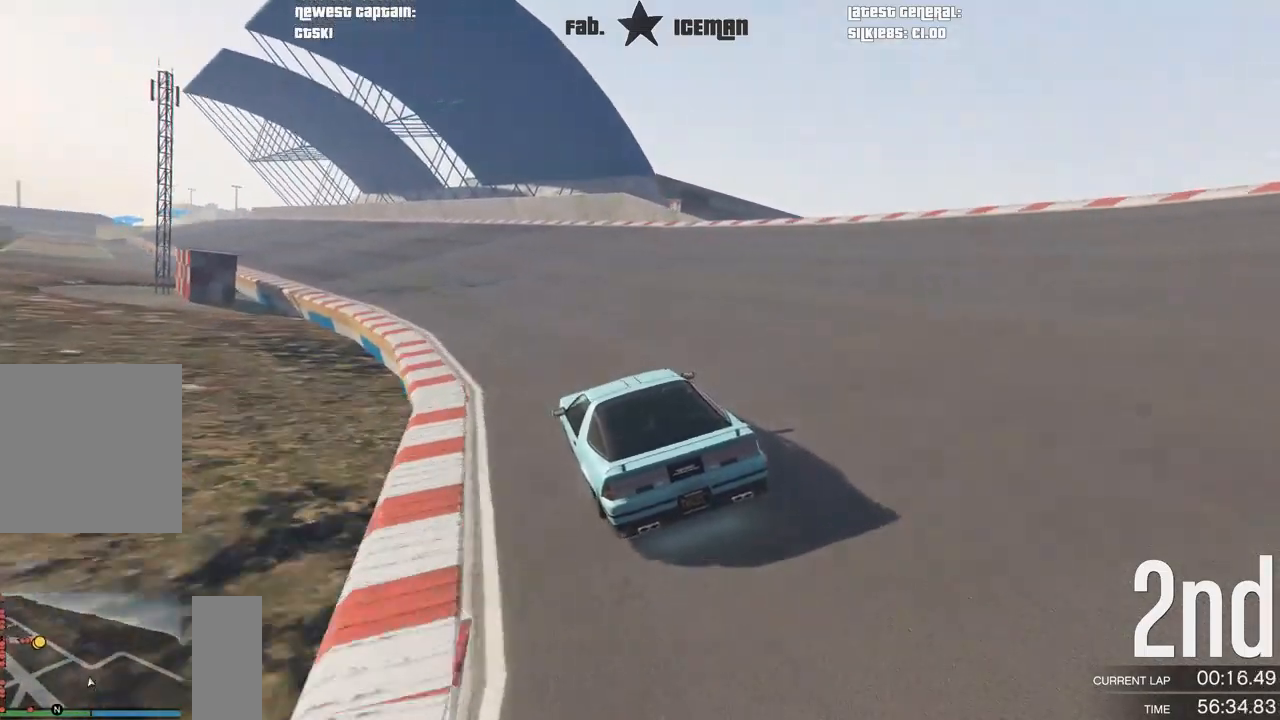
{"buttons": ["R2"], "left_stick": "center", "right_stick": "center", "events": [[62, "left_stick", "down-left"], [229, "left_stick", "center"], [312, "left_stick", "down-left"], [479, "left_stick", "center"]]}
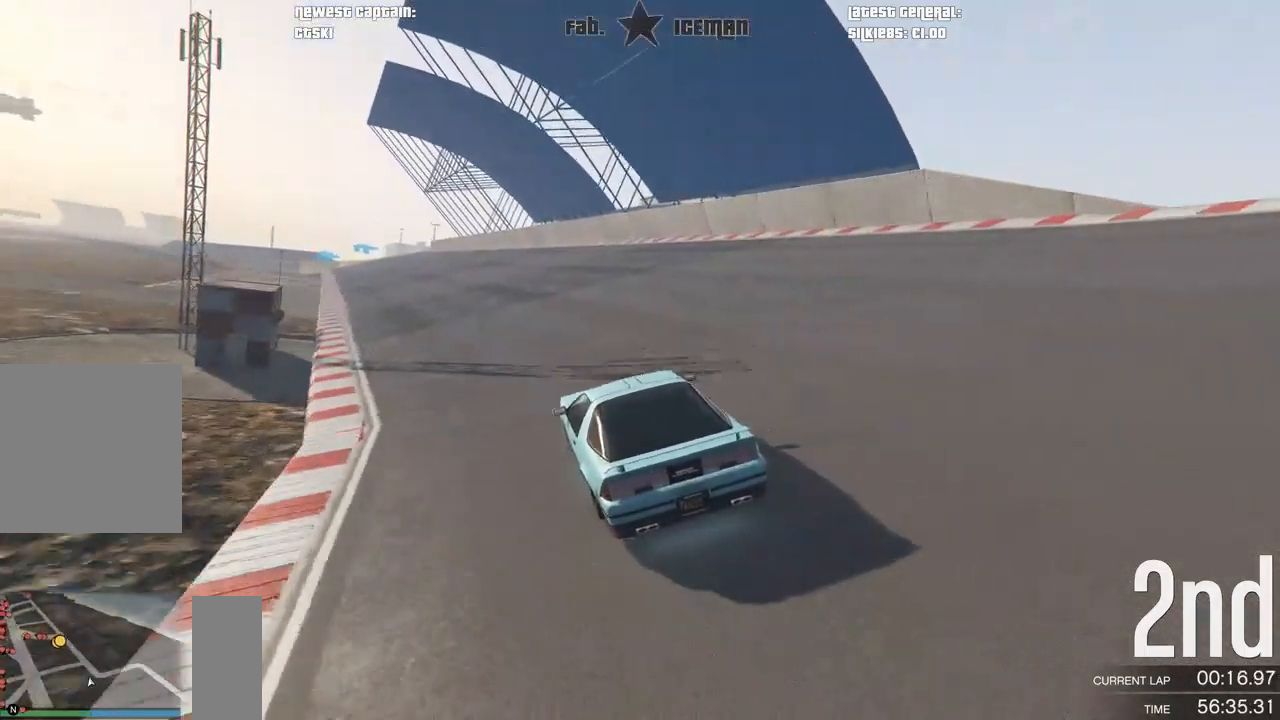
{"buttons": ["R2"], "left_stick": "center", "right_stick": "center", "events": [[125, "left_stick", "down-left"], [250, "left_stick", "center"], [396, "left_stick", "down-left"], [479, "left_stick", "center"]]}
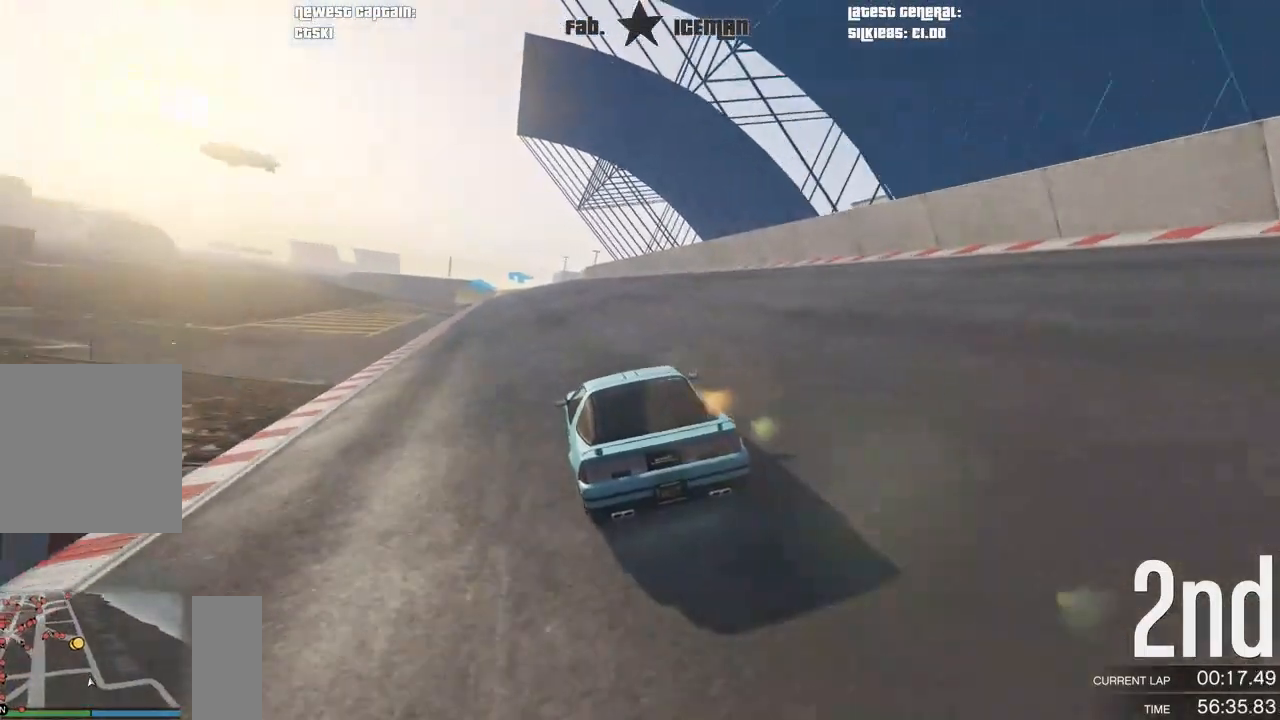
{"buttons": ["R2"], "left_stick": "center", "right_stick": "center", "events": []}
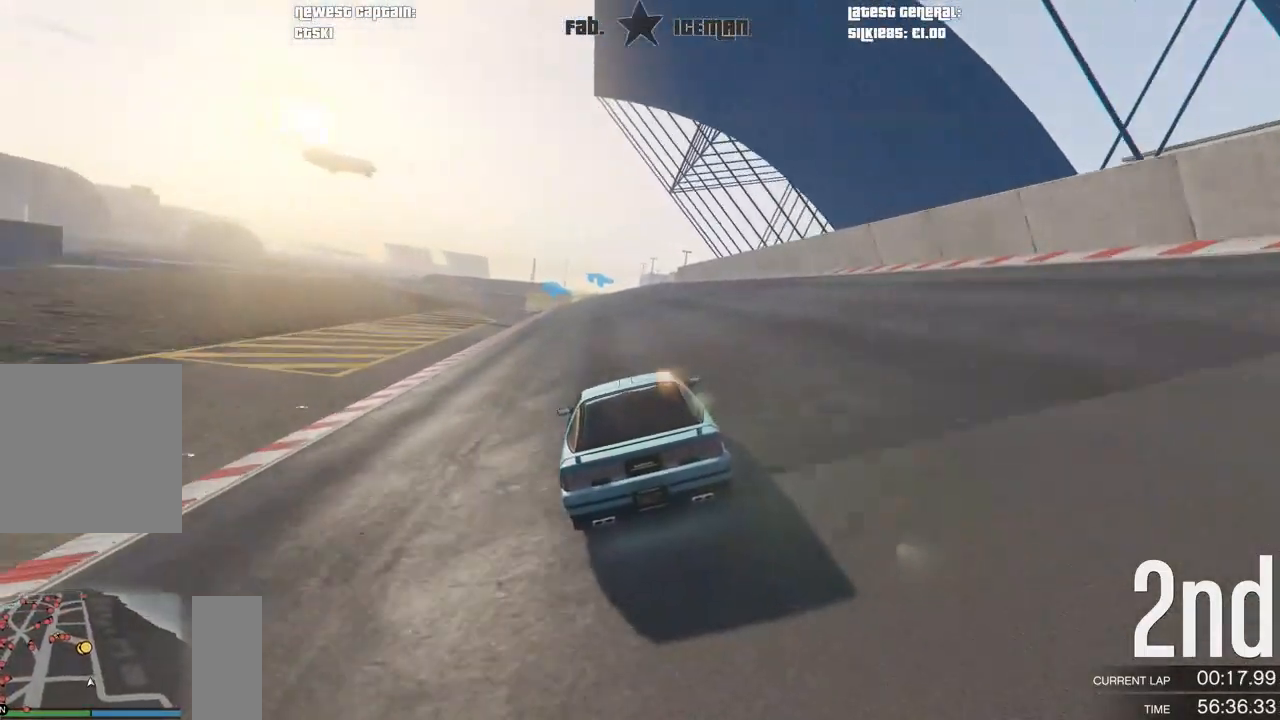
{"buttons": ["R2"], "left_stick": "center", "right_stick": "center", "events": []}
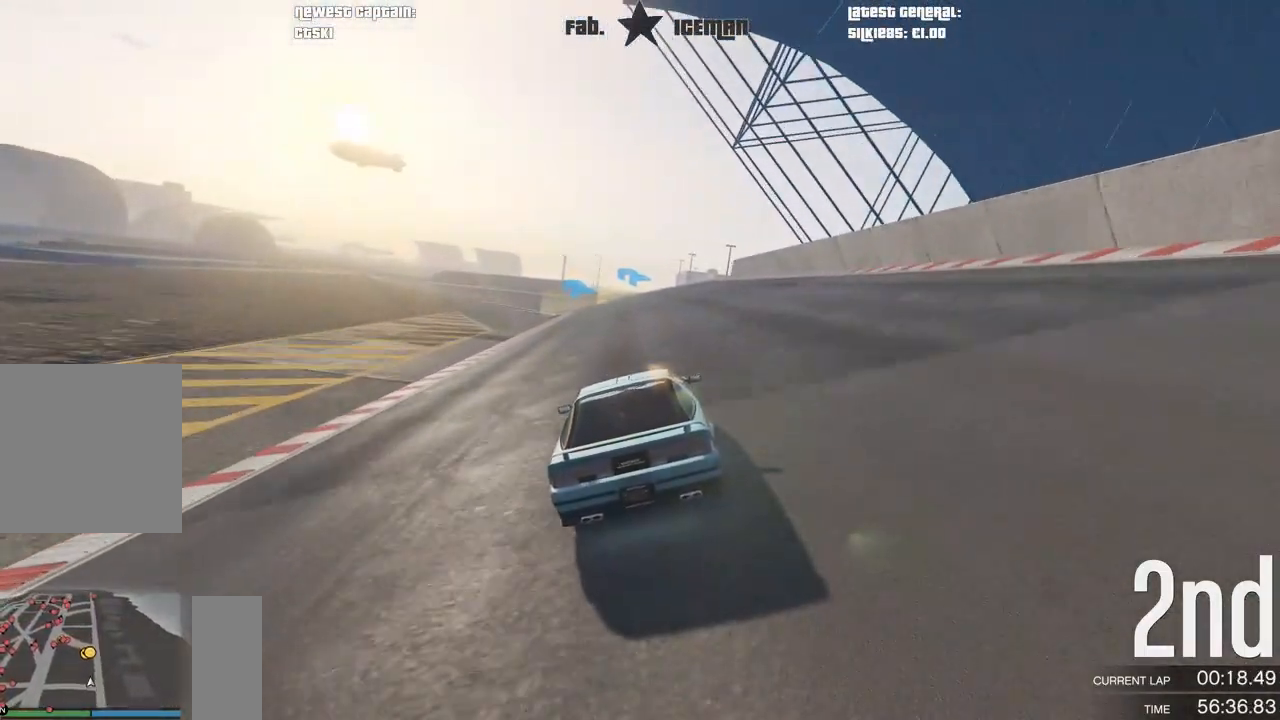
{"buttons": ["R2"], "left_stick": "center", "right_stick": "center", "events": []}
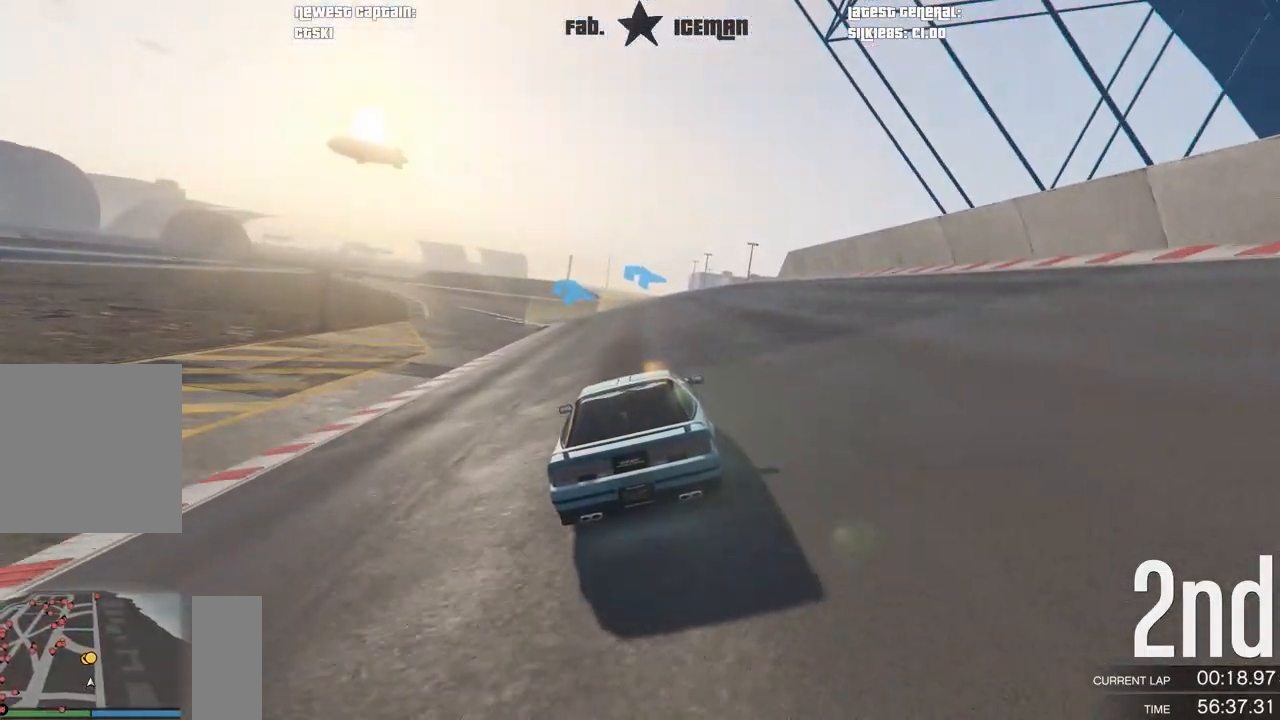
{"buttons": ["R2"], "left_stick": "center", "right_stick": "center", "events": []}
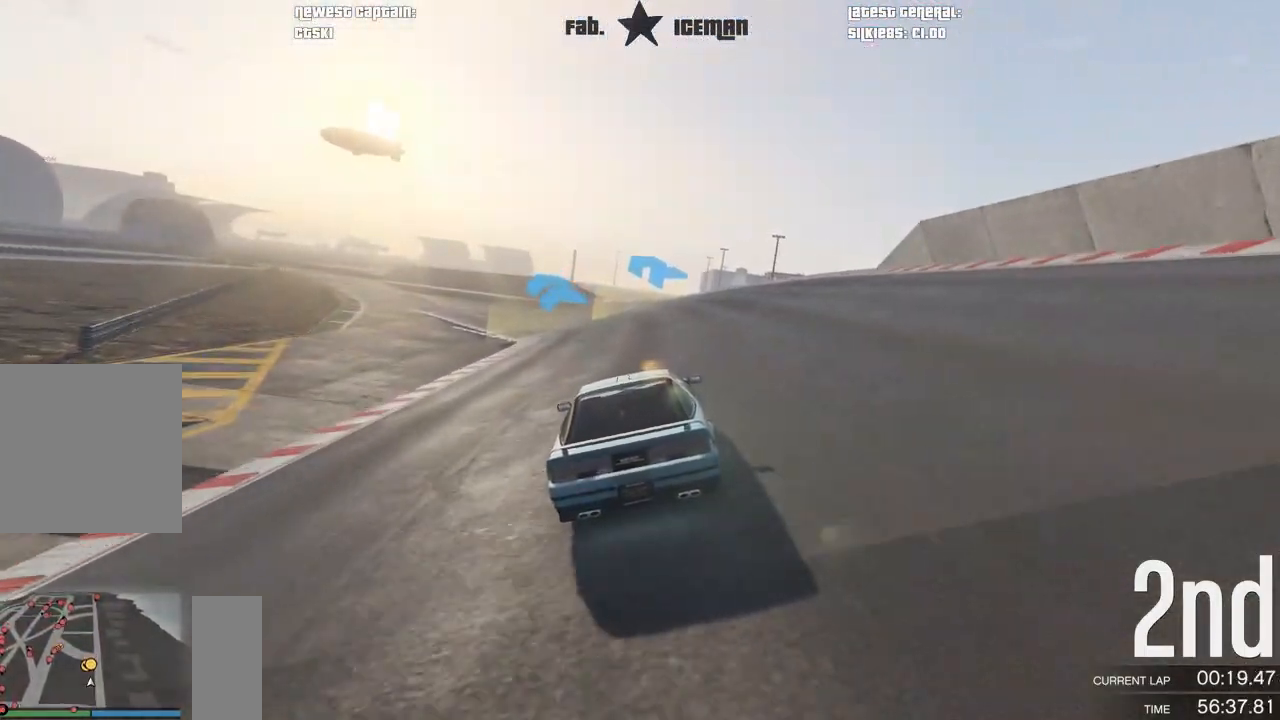
{"buttons": ["R2"], "left_stick": "center", "right_stick": "center", "events": []}
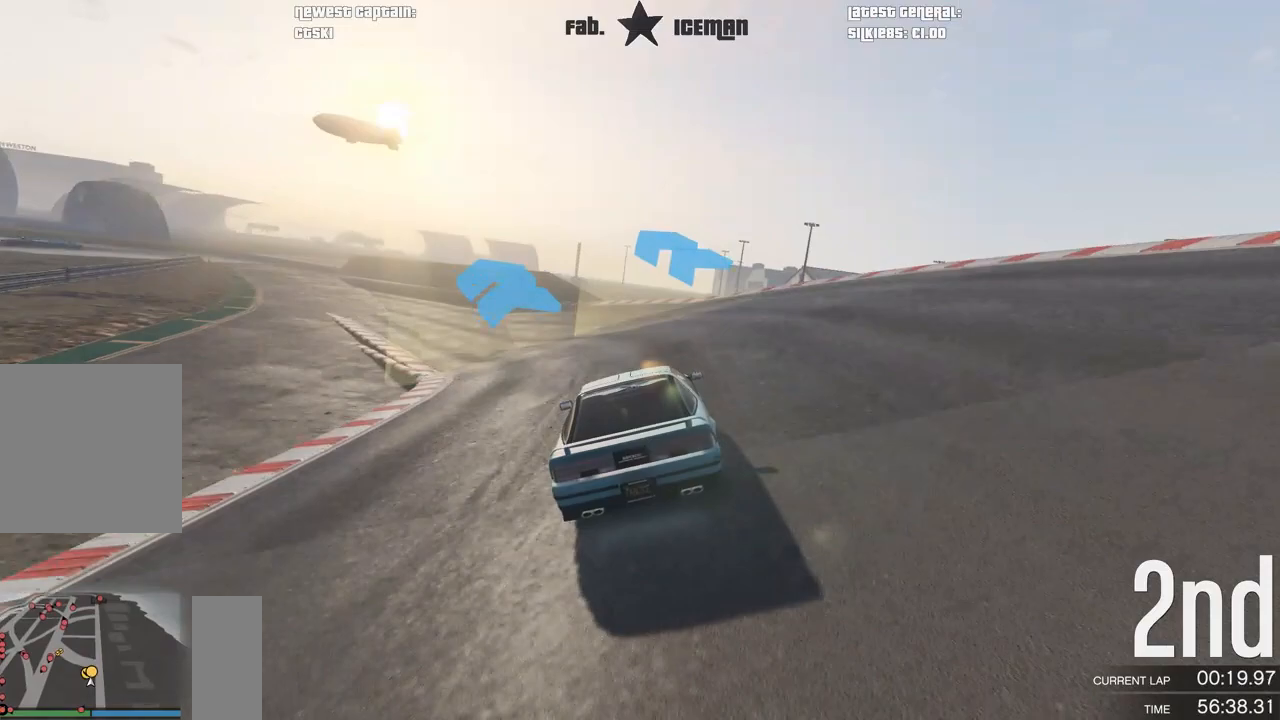
{"buttons": ["R2"], "left_stick": "down-left", "right_stick": "center", "events": [[21, "left_stick", "down-left"], [250, "left_stick", "center"], [354, "left_stick", "down-left"]]}
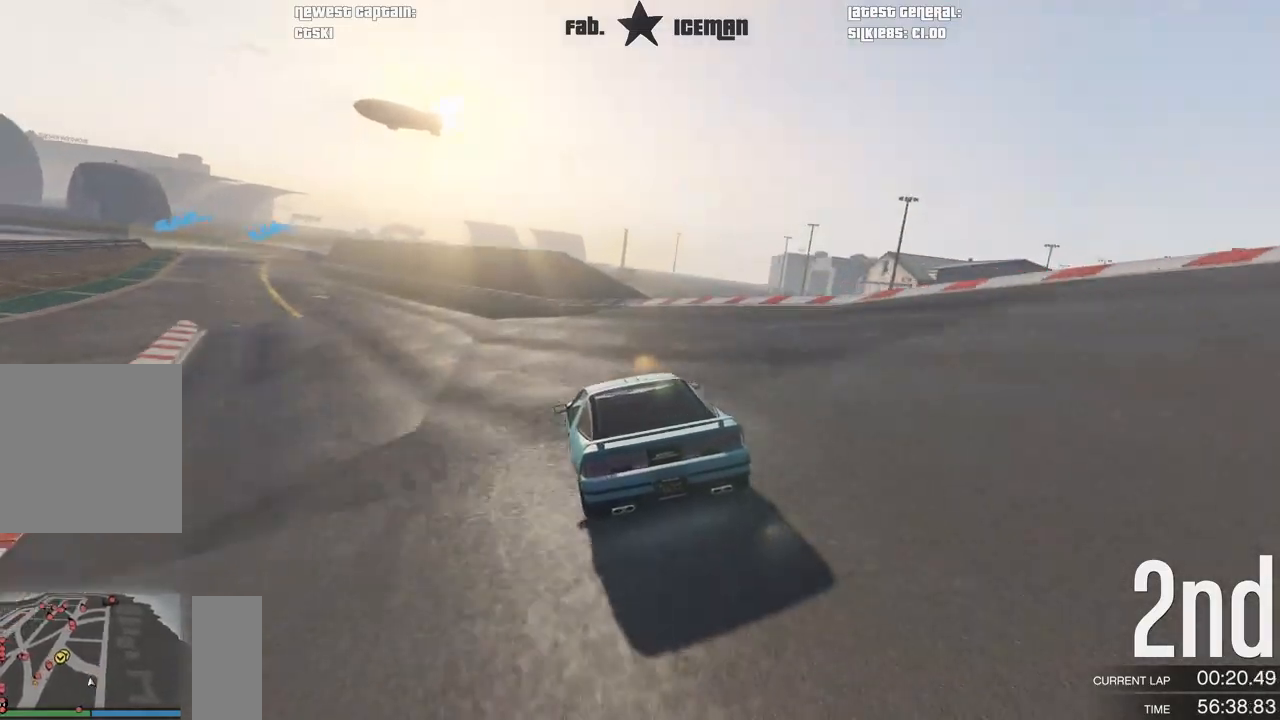
{"buttons": ["R2"], "left_stick": "down-left", "right_stick": "center", "events": [[21, "left_stick", "center"], [167, "left_stick", "down-left"], [312, "left_stick", "center"], [438, "left_stick", "down-left"]]}
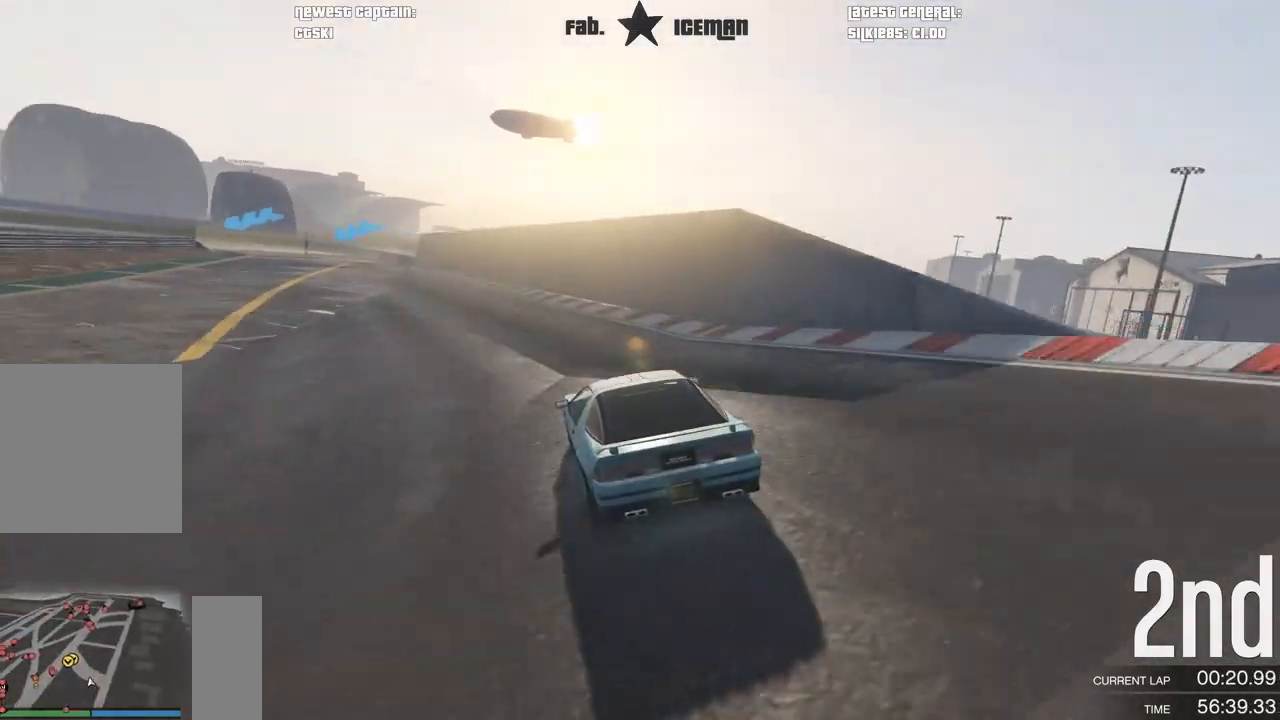
{"buttons": ["L2"], "left_stick": "down-left", "right_stick": "center", "events": [[167, "L2", "down"], [167, "left_stick", "center"], [229, "R2", "up"], [417, "left_stick", "down-left"]]}
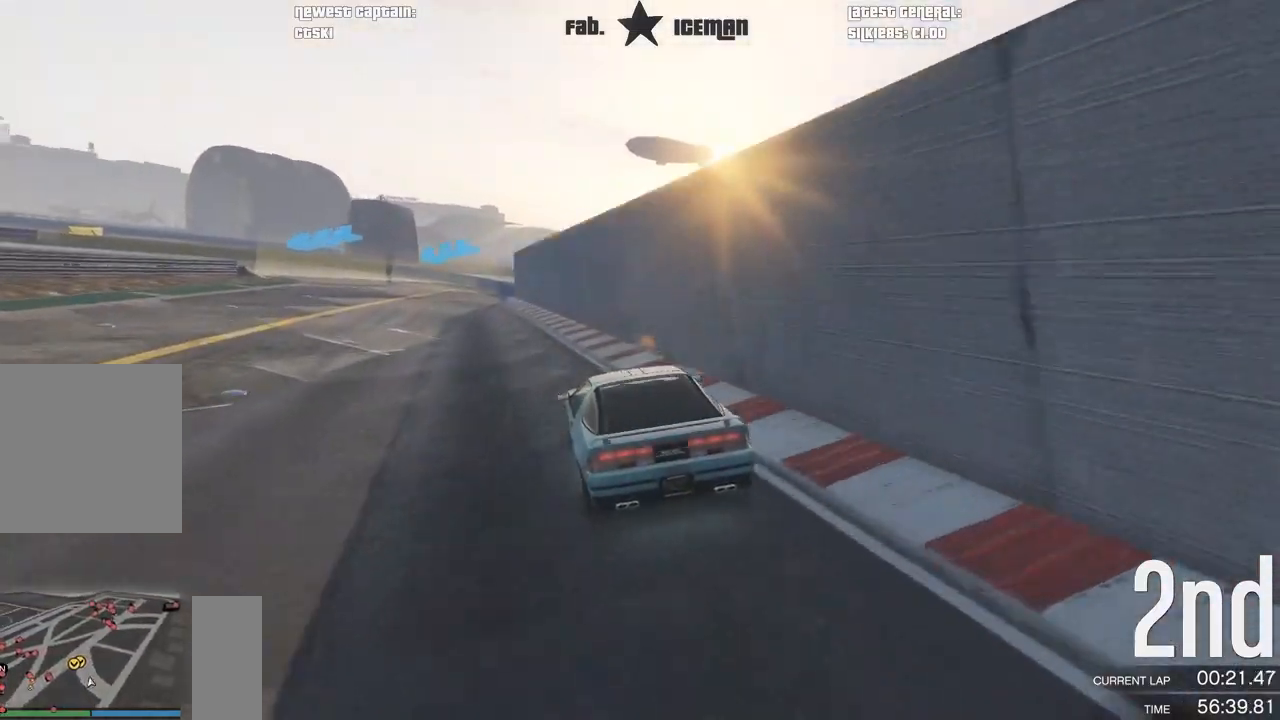
{"buttons": ["L2"], "left_stick": "center", "right_stick": "center", "events": [[83, "left_stick", "center"], [208, "left_stick", "down-left"], [396, "left_stick", "center"]]}
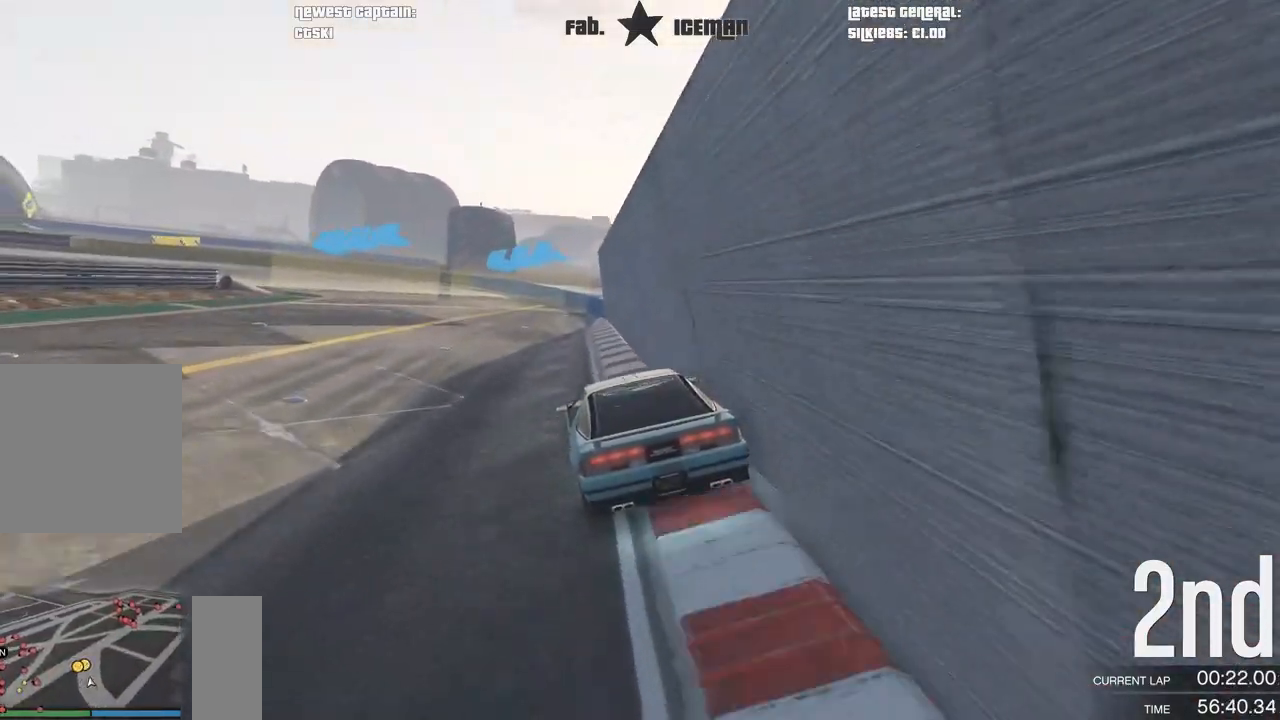
{"buttons": [], "left_stick": "down-left", "right_stick": "center", "events": [[42, "left_stick", "left"], [188, "L2", "up"], [354, "left_stick", "center"], [458, "left_stick", "down-left"]]}
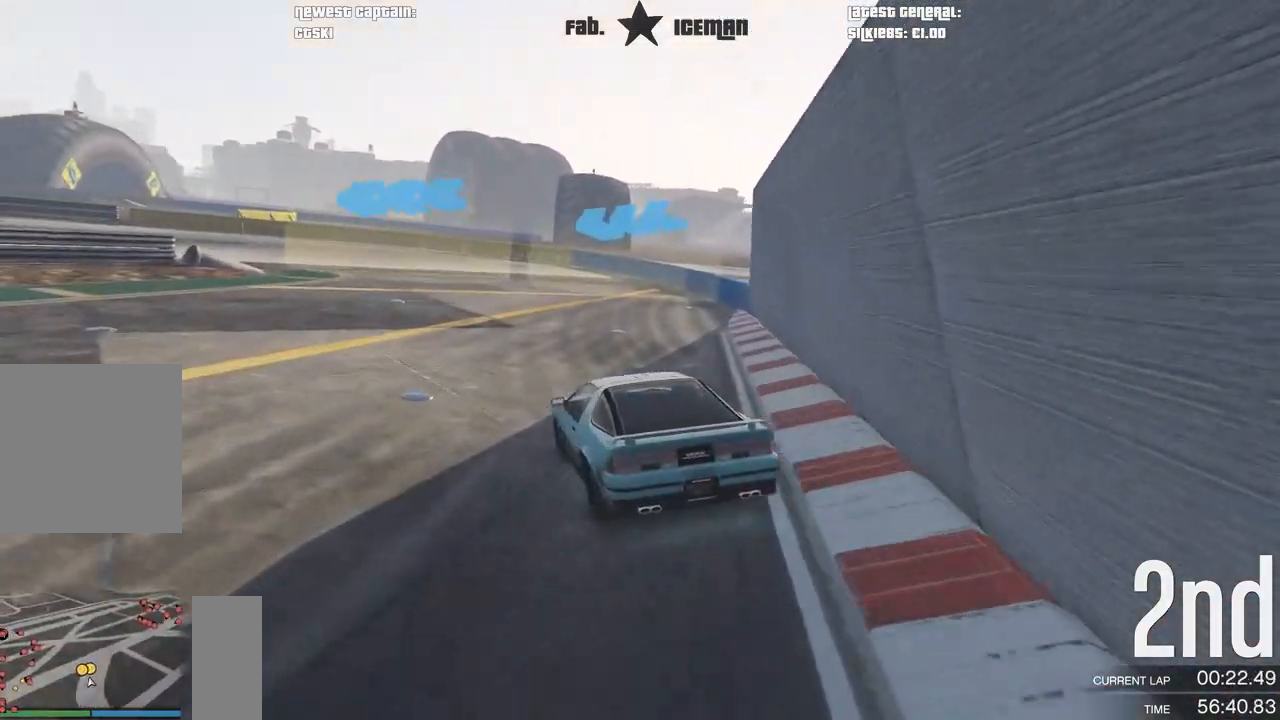
{"buttons": [], "left_stick": "down-left", "right_stick": "center", "events": [[188, "left_stick", "center"], [250, "left_stick", "down-left"]]}
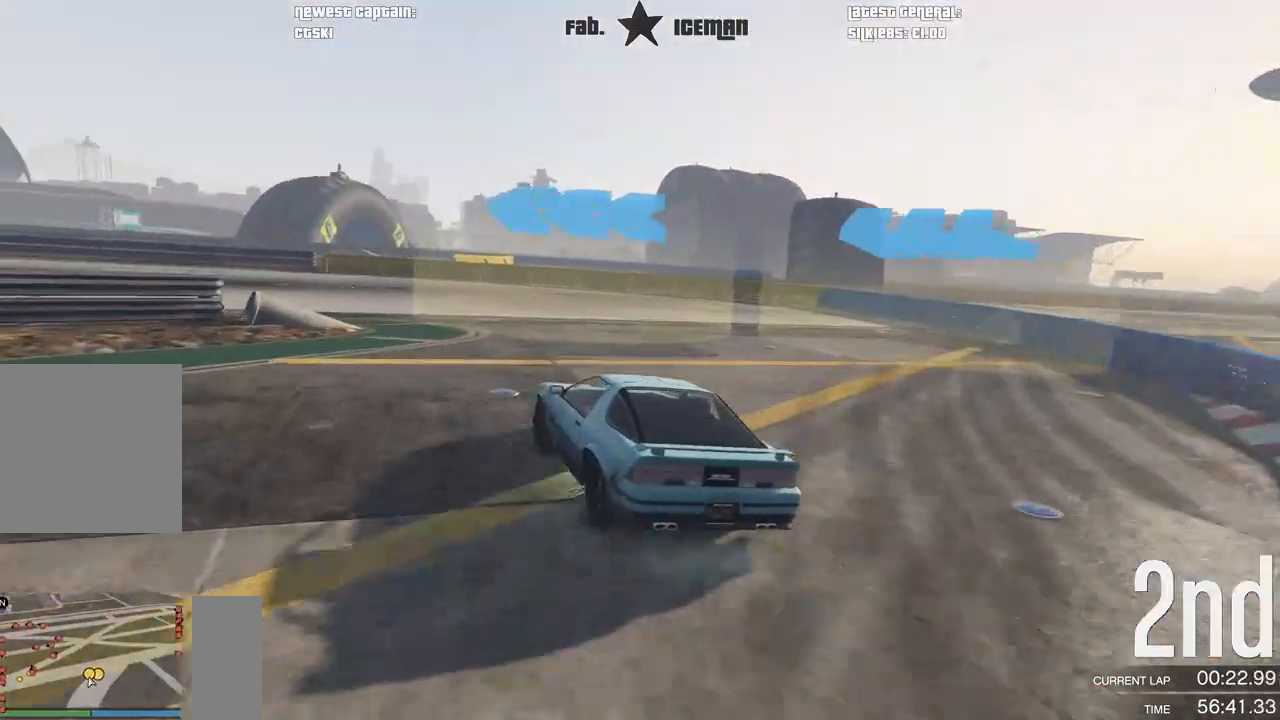
{"buttons": ["R2"], "left_stick": "down-left", "right_stick": "center", "events": [[167, "R2", "down"]]}
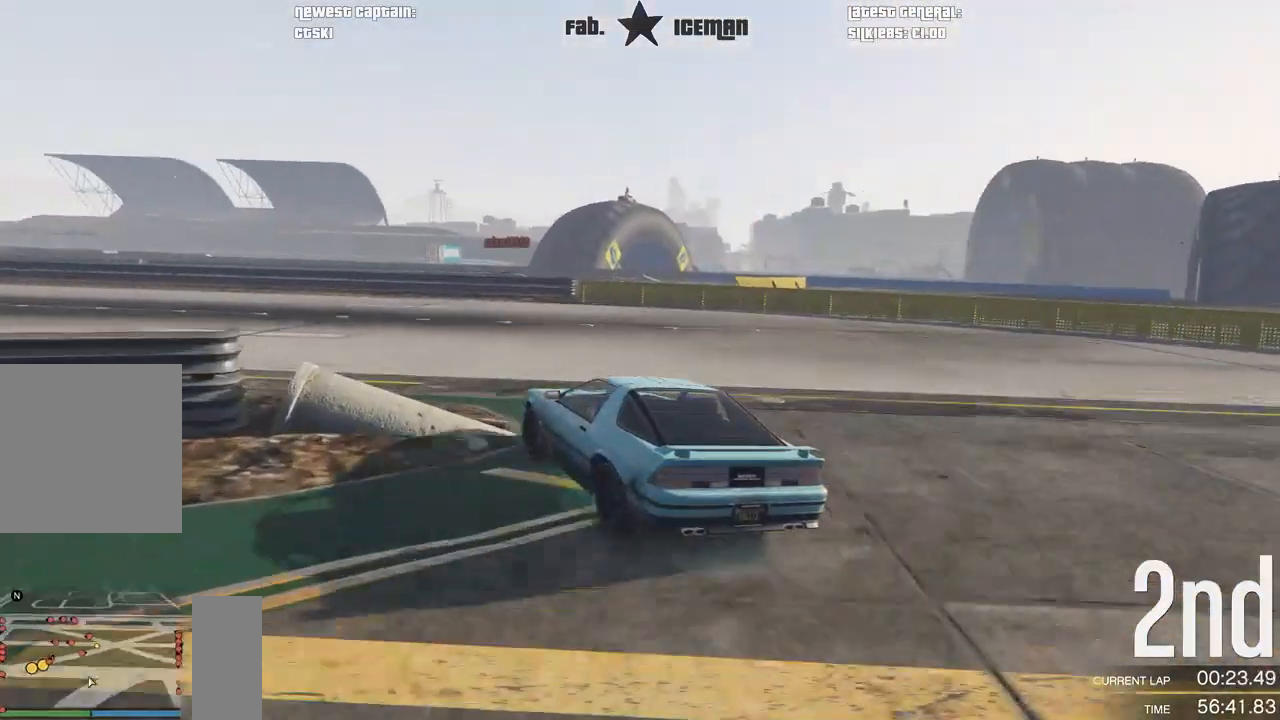
{"buttons": ["R2"], "left_stick": "down-left", "right_stick": "center", "events": []}
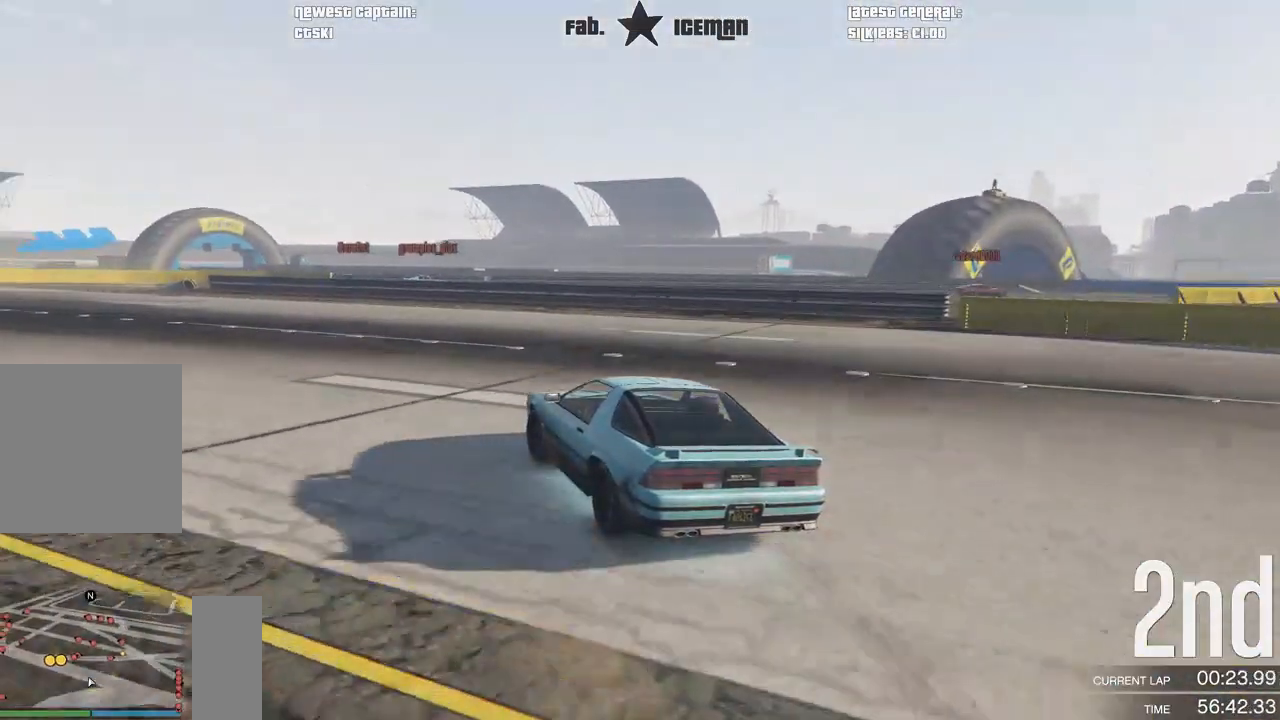
{"buttons": ["R2"], "left_stick": "down-left", "right_stick": "center", "events": []}
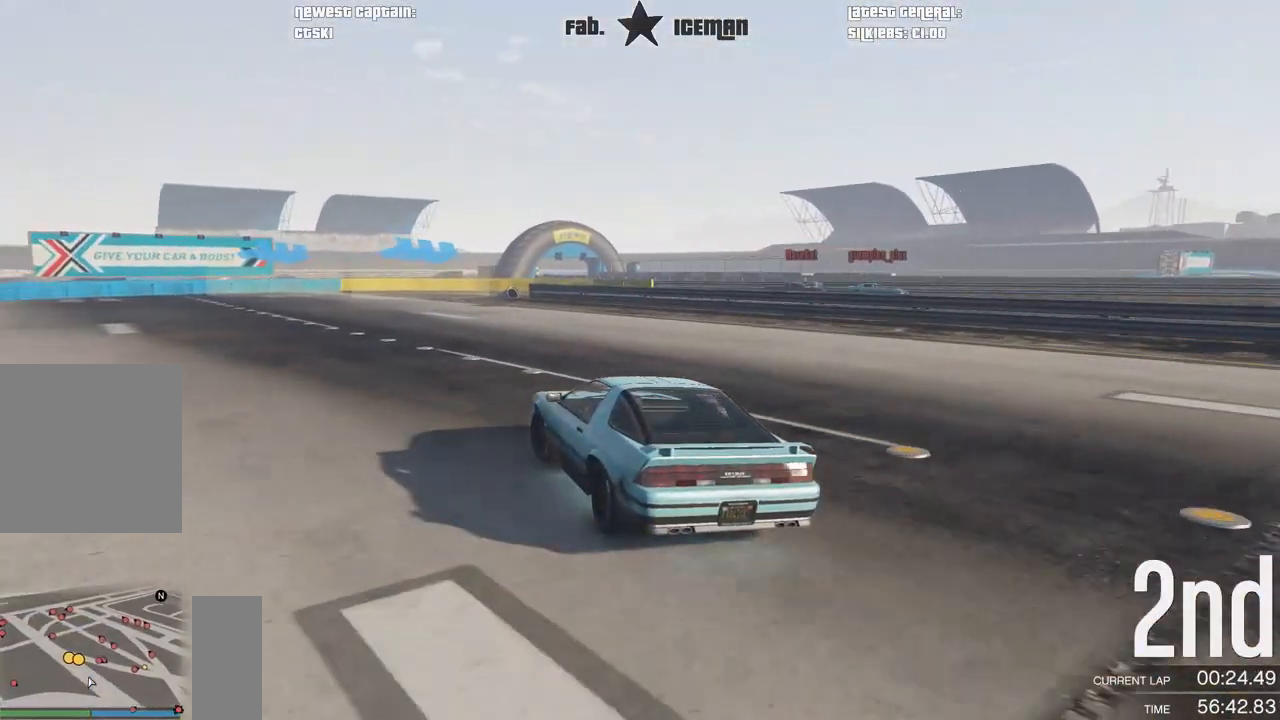
{"buttons": ["R2"], "left_stick": "center", "right_stick": "center", "events": [[333, "left_stick", "center"]]}